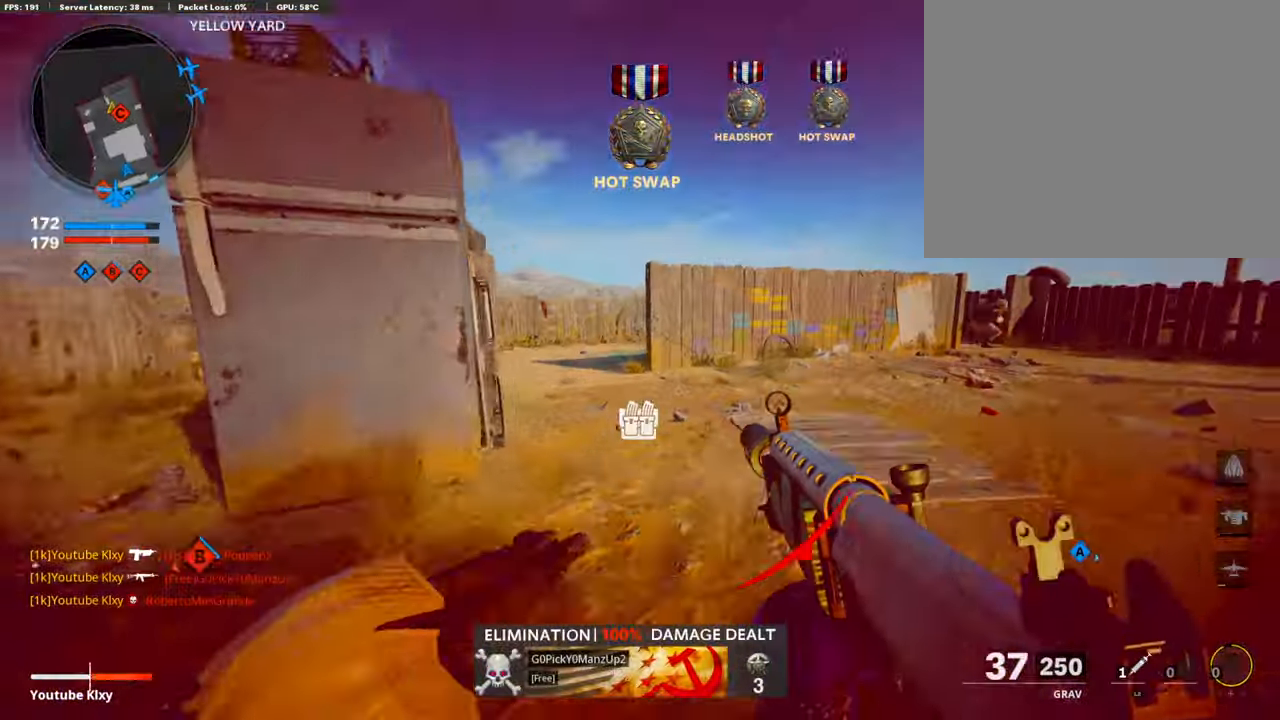
Gameplay with a controller (PlayStation layout); each line is a JSON object with the inputs held at the frame after it. "events" lists button and stick changes between this image and that frame as [ms after this image, input, new state], when the widget could be followed in between.
{"buttons": ["L3"], "left_stick": "up-left", "right_stick": "right", "events": [[184, "L3", "up"], [184, "left_stick", "up-left"], [252, "L3", "down"], [302, "L2", "down"], [453, "L2", "up"], [453, "right_stick", "right"]]}
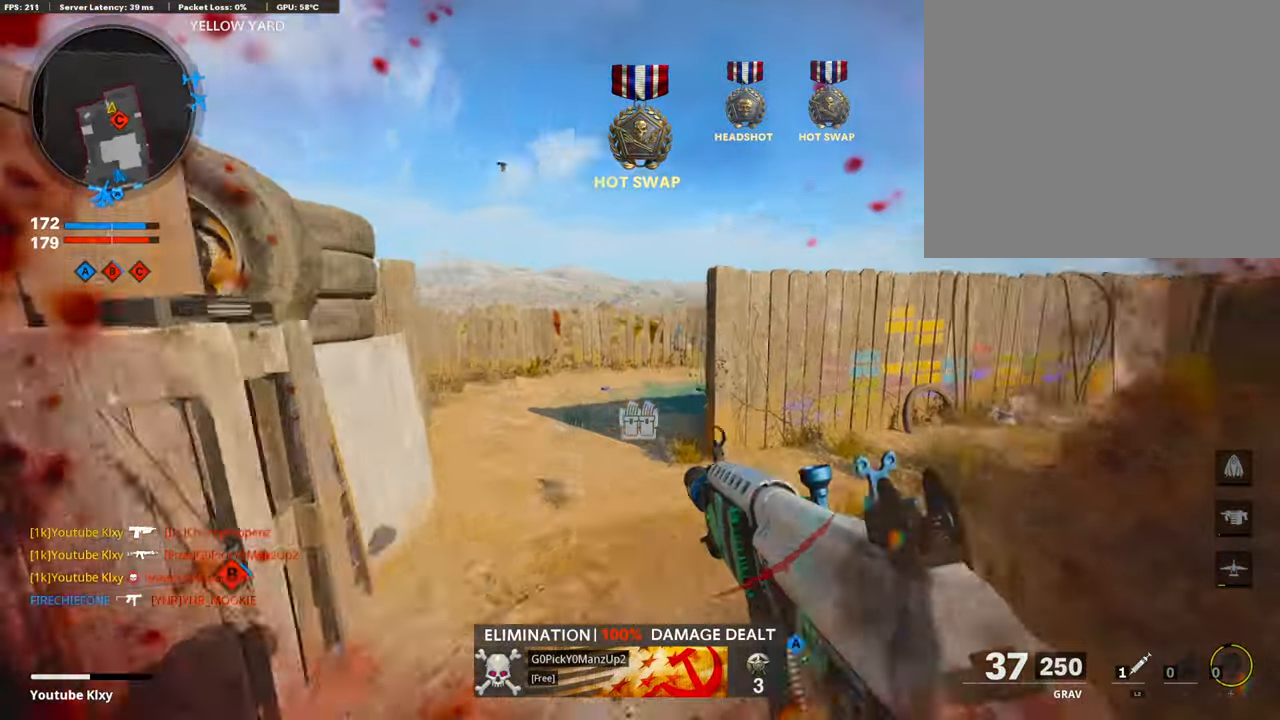
{"buttons": ["R1"], "left_stick": "left", "right_stick": "center", "events": [[84, "CROSS", "down"], [101, "L3", "up"], [185, "CROSS", "up"], [185, "left_stick", "left"], [202, "right_stick", "center"], [302, "right_stick", "right"], [370, "right_stick", "down-right"], [487, "R1", "down"], [487, "right_stick", "center"]]}
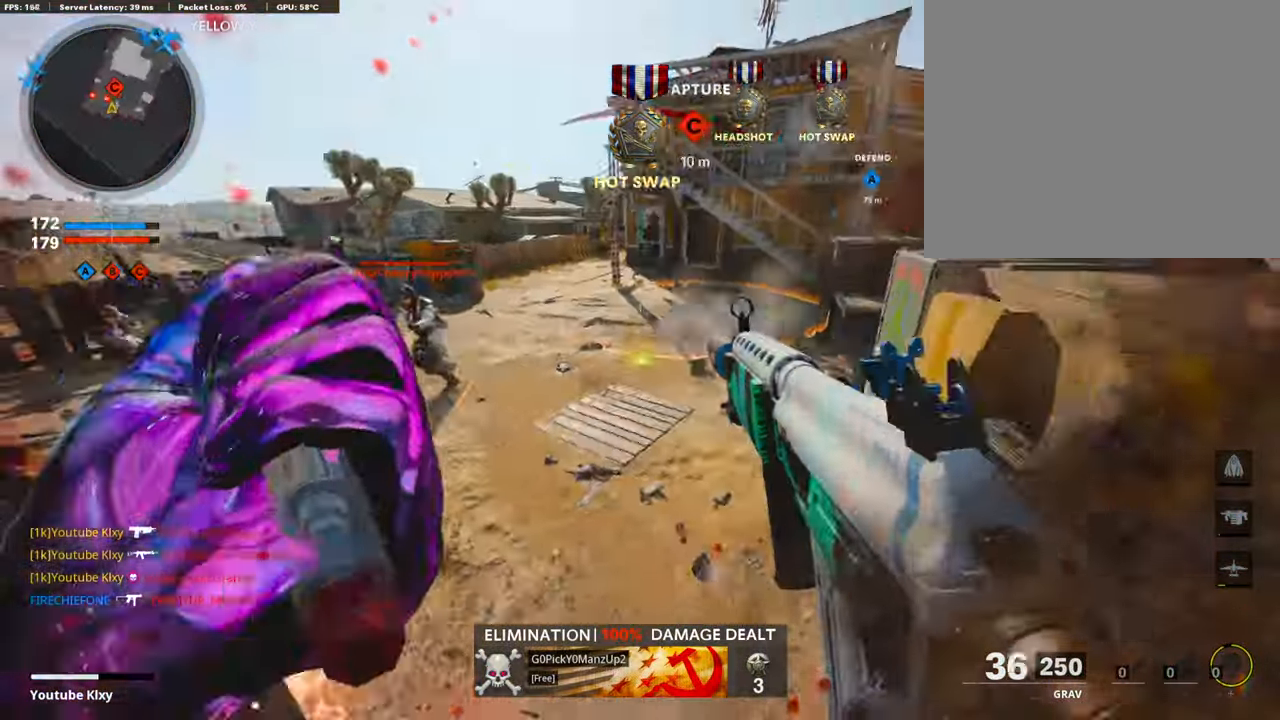
{"buttons": ["R1"], "left_stick": "up-left", "right_stick": "right", "events": [[17, "right_stick", "left"], [252, "left_stick", "up-left"], [252, "right_stick", "center"], [369, "right_stick", "right"]]}
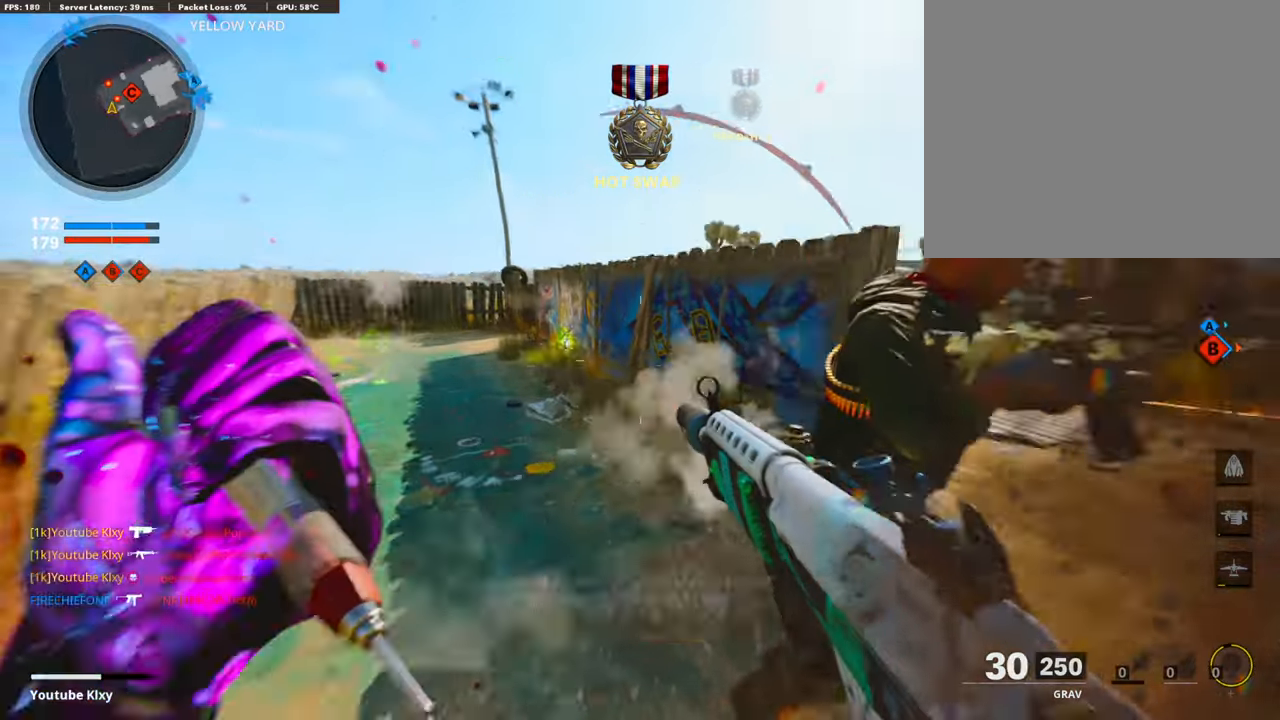
{"buttons": ["R1", "R3"], "left_stick": "down-left", "right_stick": "left", "events": [[118, "left_stick", "down-left"], [202, "right_stick", "left"], [336, "R3", "down"], [353, "right_stick", "center"], [403, "right_stick", "up-right"], [504, "right_stick", "left"]]}
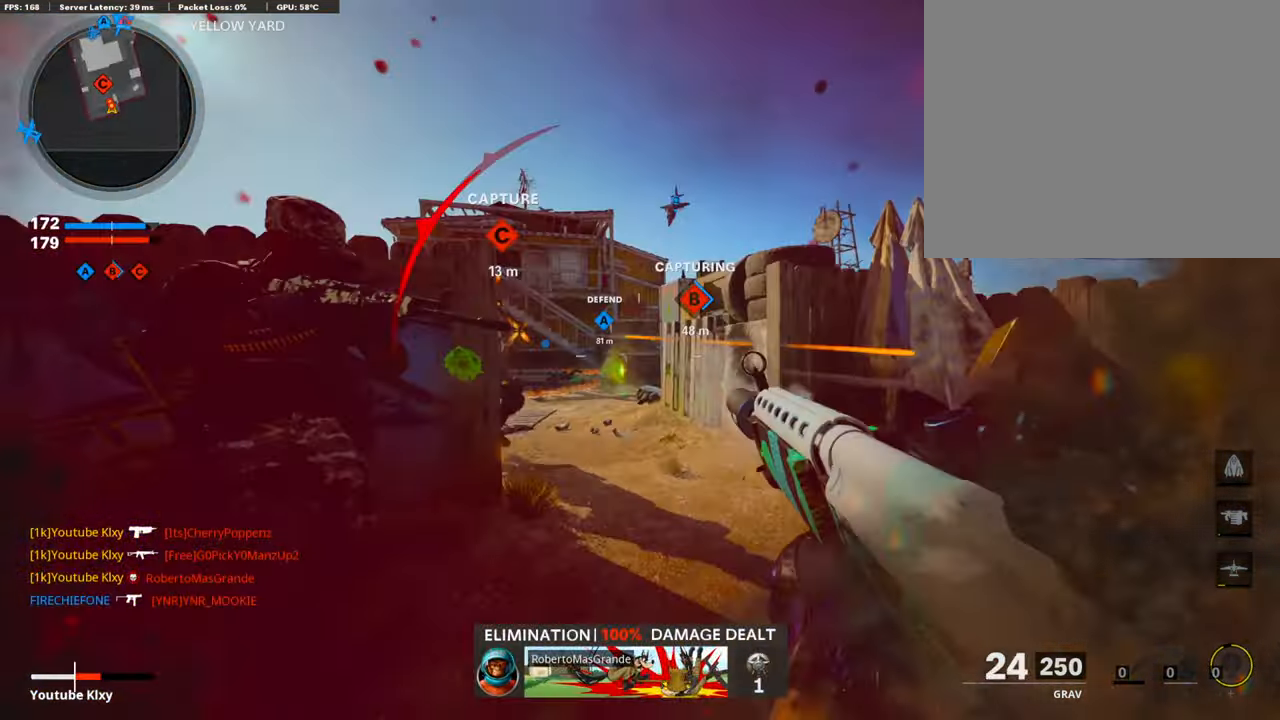
{"buttons": [], "left_stick": "center", "right_stick": "down", "events": [[202, "right_stick", "center"], [219, "left_stick", "center"], [336, "R3", "up"], [387, "R1", "up"], [471, "right_stick", "down"]]}
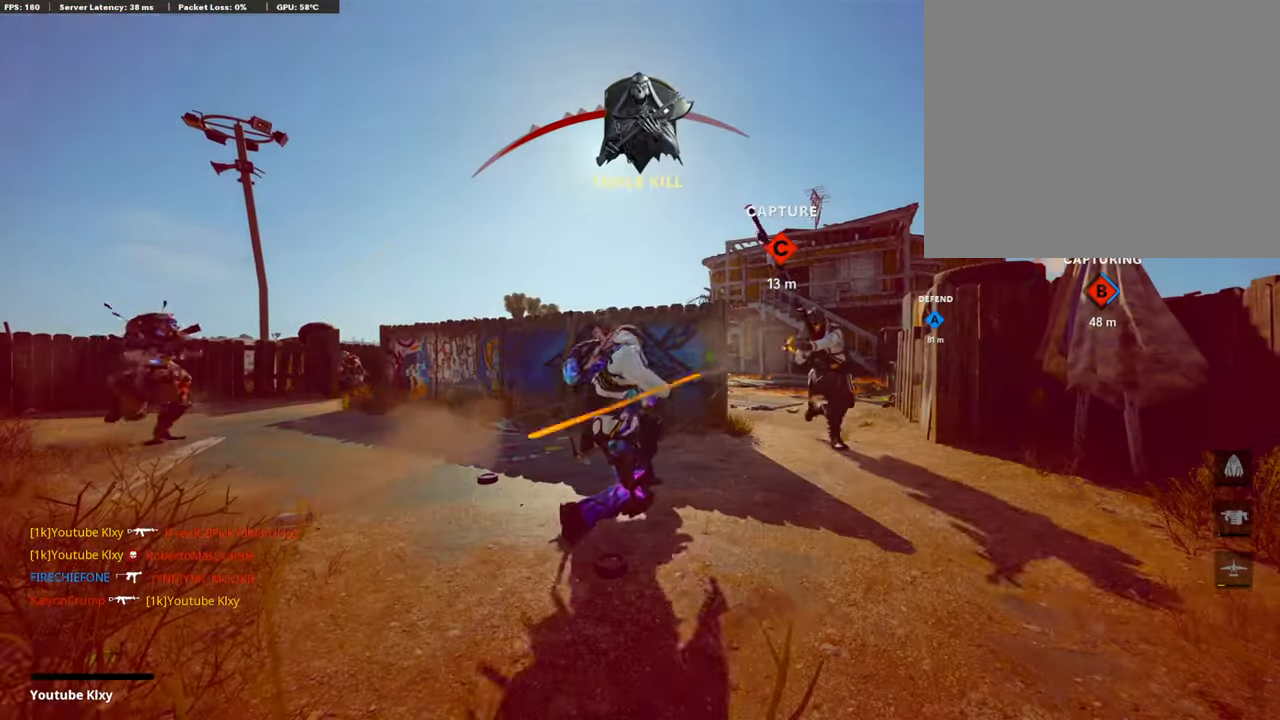
{"buttons": [], "left_stick": "center", "right_stick": "center", "events": [[117, "right_stick", "center"], [336, "CROSS", "down"], [336, "SQUARE", "down"], [453, "SQUARE", "up"], [470, "CROSS", "up"]]}
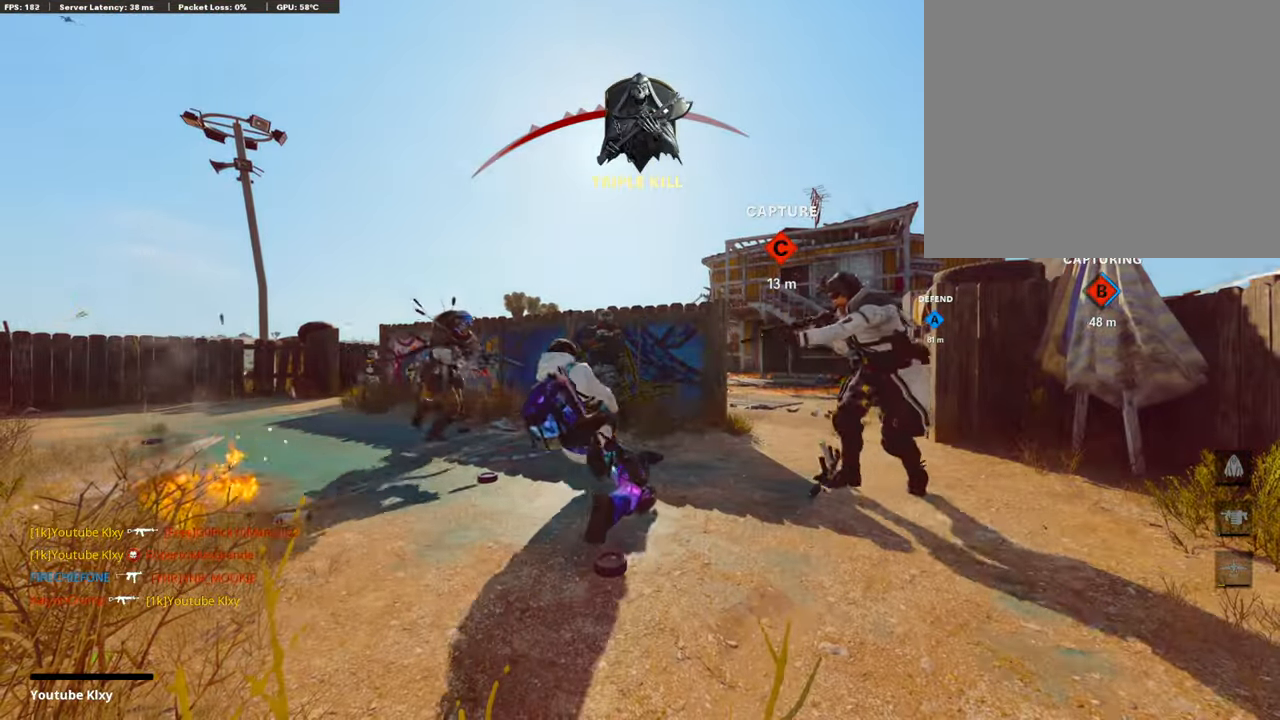
{"buttons": ["CROSS", "SQUARE"], "left_stick": "center", "right_stick": "center", "events": [[50, "CROSS", "down"], [67, "SQUARE", "down"], [168, "SQUARE", "up"], [185, "CROSS", "up"], [269, "CROSS", "down"], [269, "SQUARE", "down"], [386, "SQUARE", "up"], [403, "CROSS", "up"], [454, "CROSS", "down"], [487, "SQUARE", "down"]]}
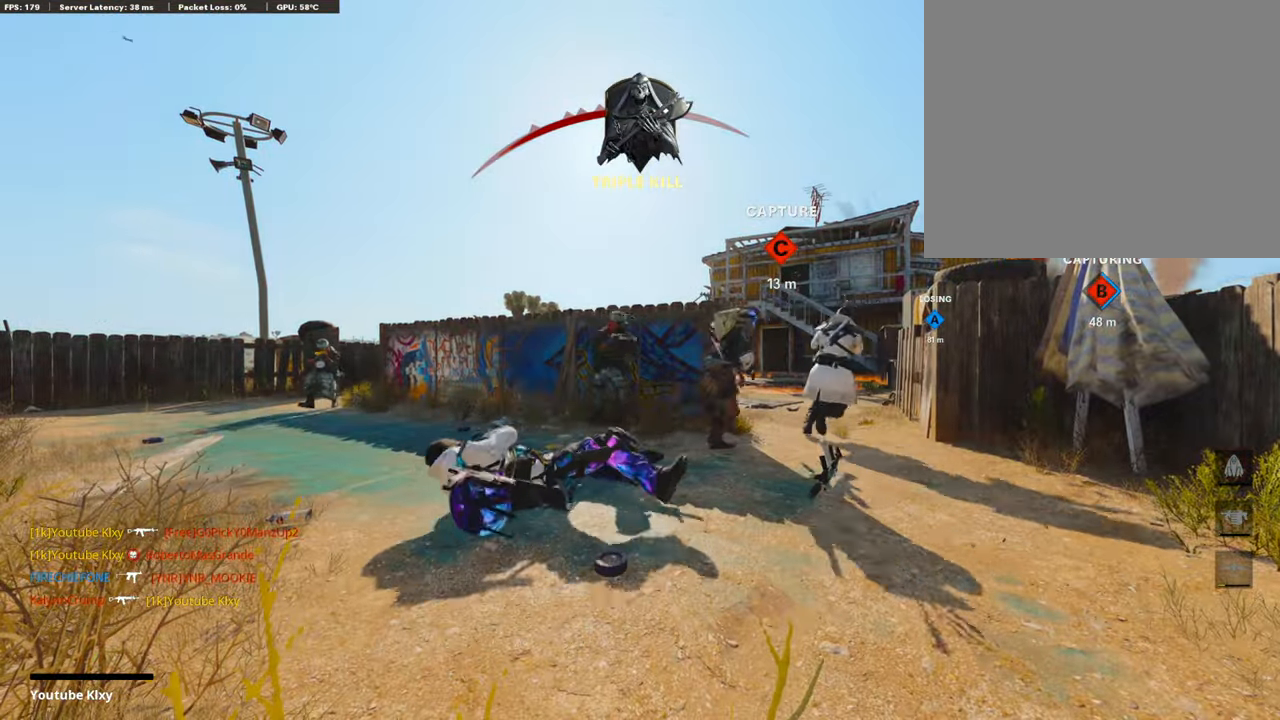
{"buttons": [], "left_stick": "up", "right_stick": "center", "events": [[67, "left_stick", "up-right"], [84, "CROSS", "up"], [84, "SQUARE", "up"], [168, "CROSS", "down"], [185, "SQUARE", "down"], [286, "SQUARE", "up"], [302, "CROSS", "up"], [353, "L3", "down"], [353, "left_stick", "up"], [370, "CROSS", "down"], [387, "SQUARE", "down"], [487, "CROSS", "up"], [487, "L3", "up"], [487, "SQUARE", "up"]]}
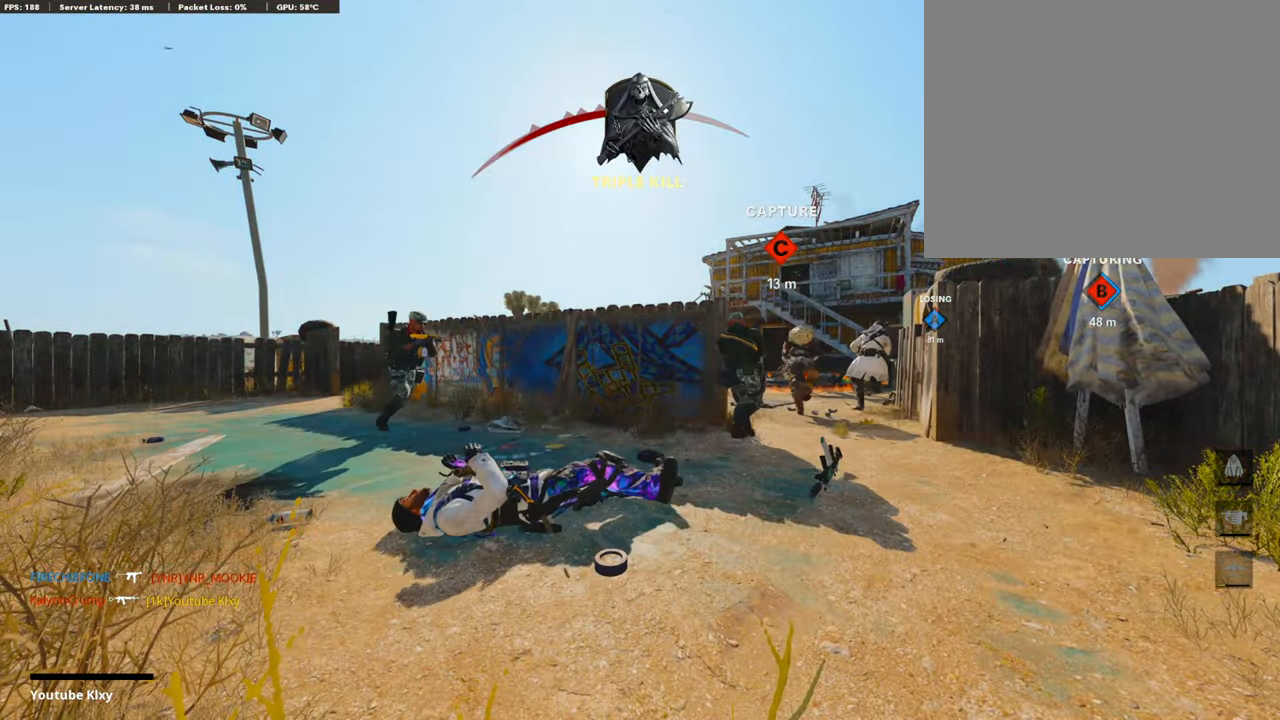
{"buttons": ["L3"], "left_stick": "up", "right_stick": "center", "events": [[84, "CROSS", "down"], [84, "L3", "down"], [84, "SQUARE", "down"], [168, "CROSS", "up"], [168, "L3", "up"], [168, "SQUARE", "up"], [235, "CROSS", "down"], [235, "SQUARE", "down"], [252, "L3", "down"], [353, "L3", "up"], [387, "CROSS", "up"], [387, "SQUARE", "up"], [454, "L3", "down"]]}
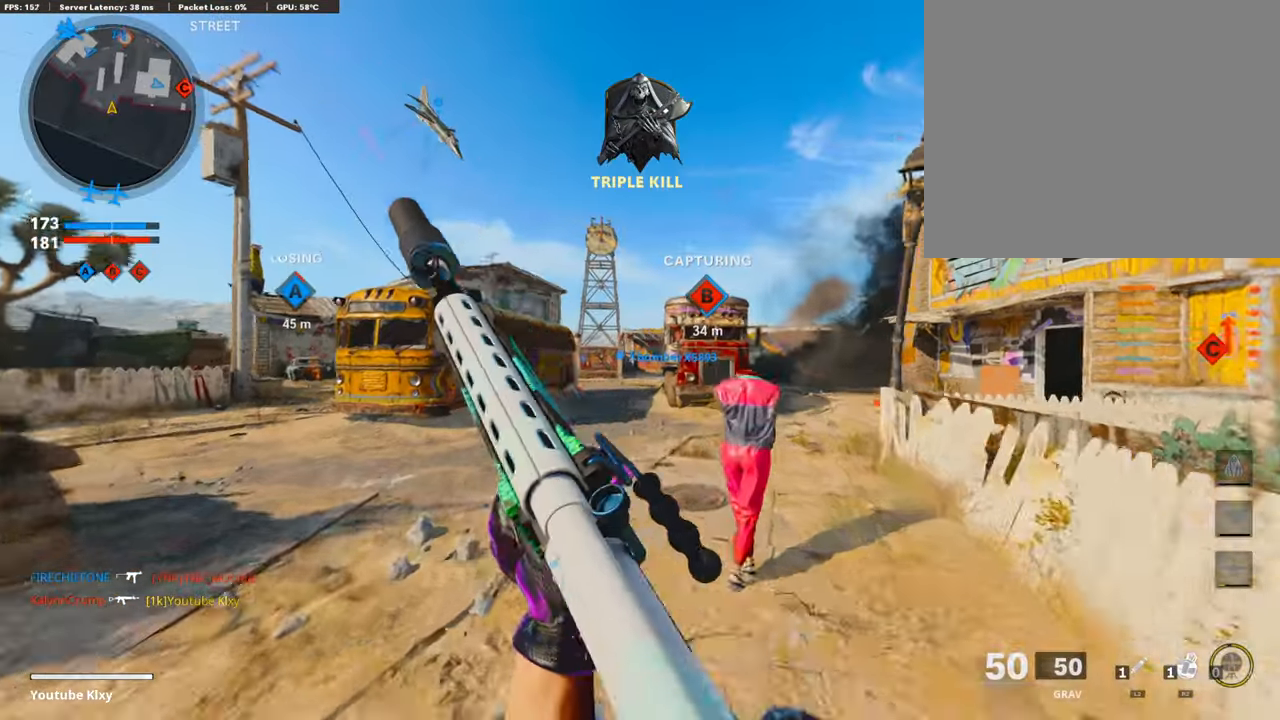
{"buttons": ["L3"], "left_stick": "up", "right_stick": "center", "events": [[134, "right_stick", "right"], [302, "right_stick", "center"]]}
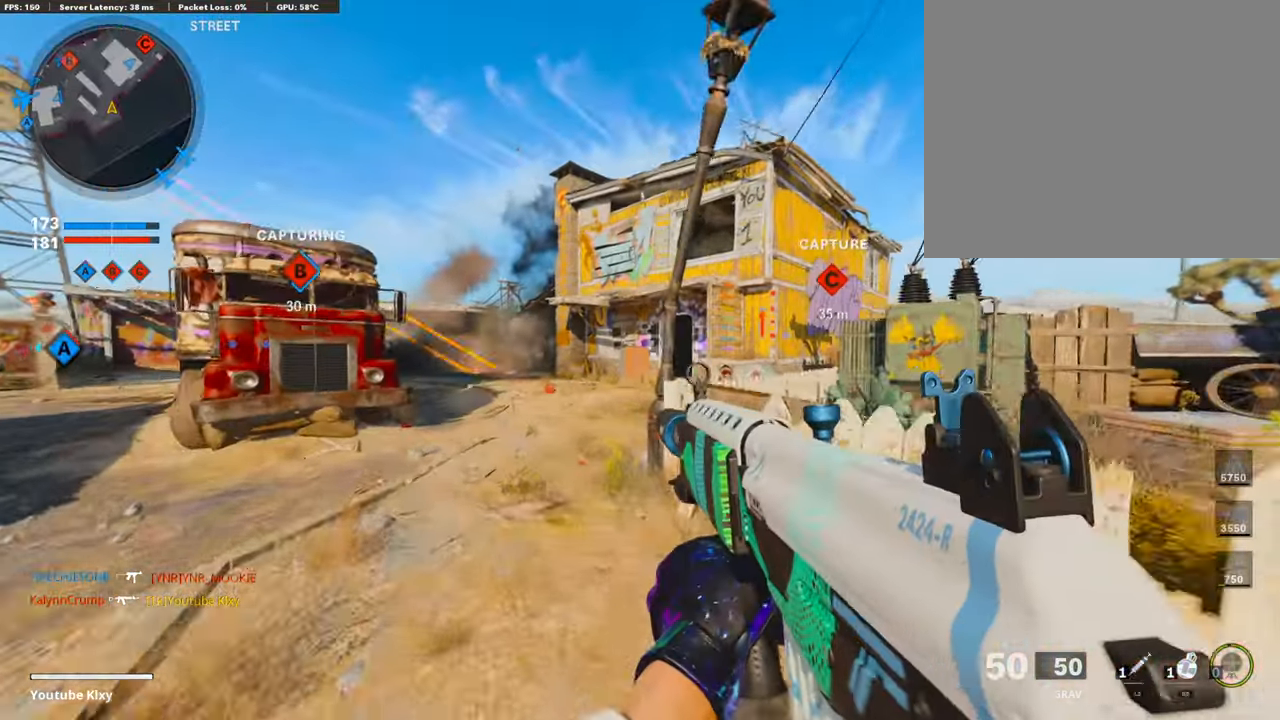
{"buttons": ["CROSS"], "left_stick": "up-left", "right_stick": "center", "events": [[101, "left_stick", "up-left"], [285, "L3", "up"], [353, "right_stick", "right"], [504, "CROSS", "down"], [504, "right_stick", "center"]]}
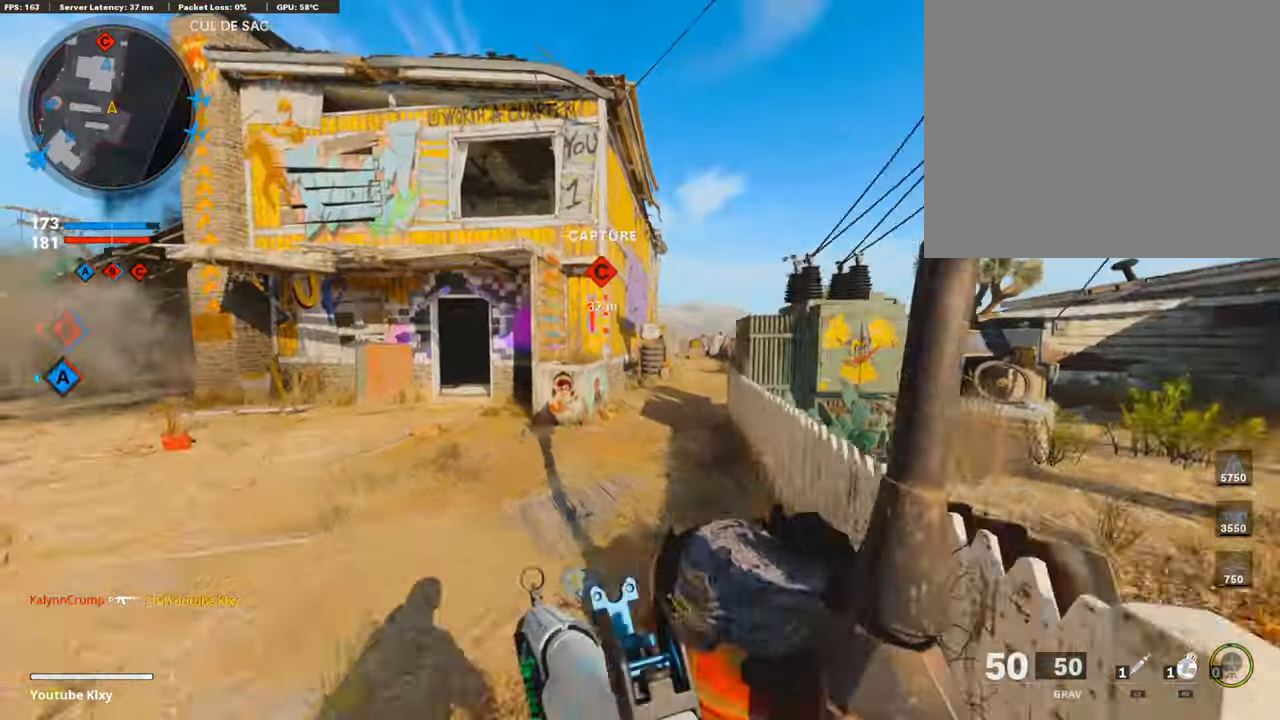
{"buttons": ["R2", "R3"], "left_stick": "up-left", "right_stick": "center", "events": [[67, "CROSS", "up"], [420, "R3", "down"], [437, "R2", "down"]]}
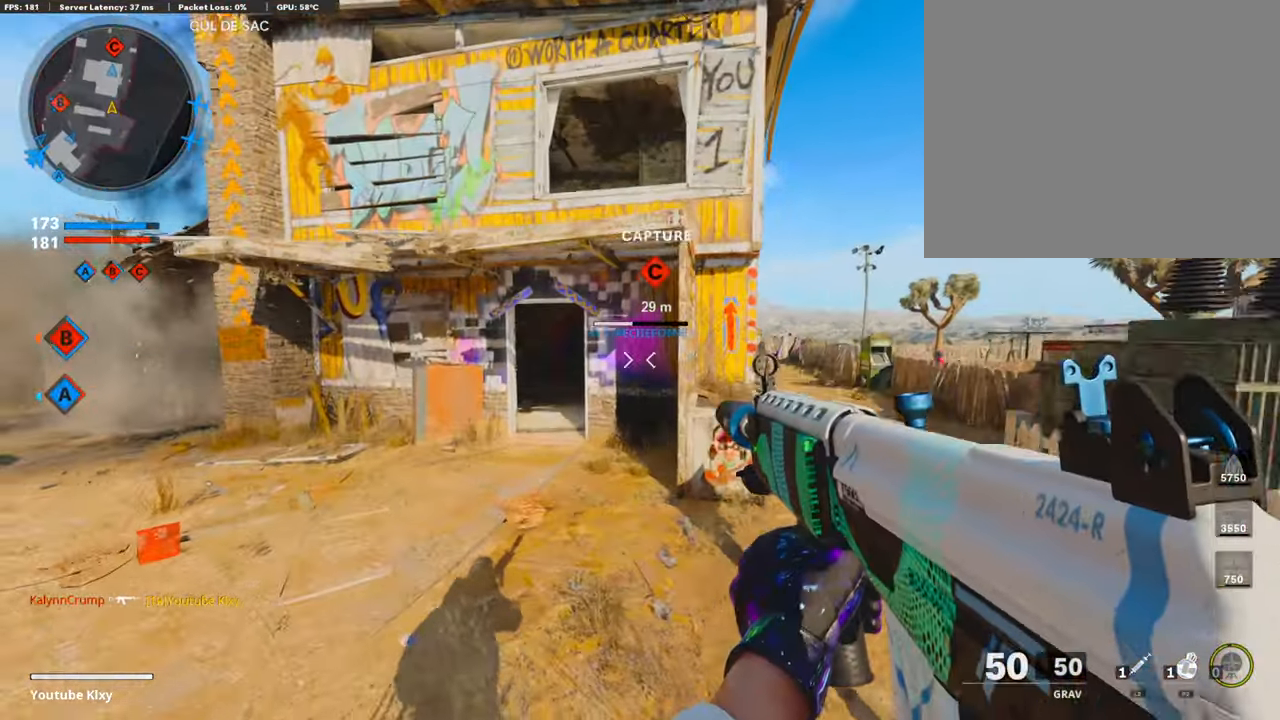
{"buttons": ["R2", "R3"], "left_stick": "up", "right_stick": "center", "events": [[286, "R3", "up"], [404, "R3", "down"], [404, "left_stick", "up"]]}
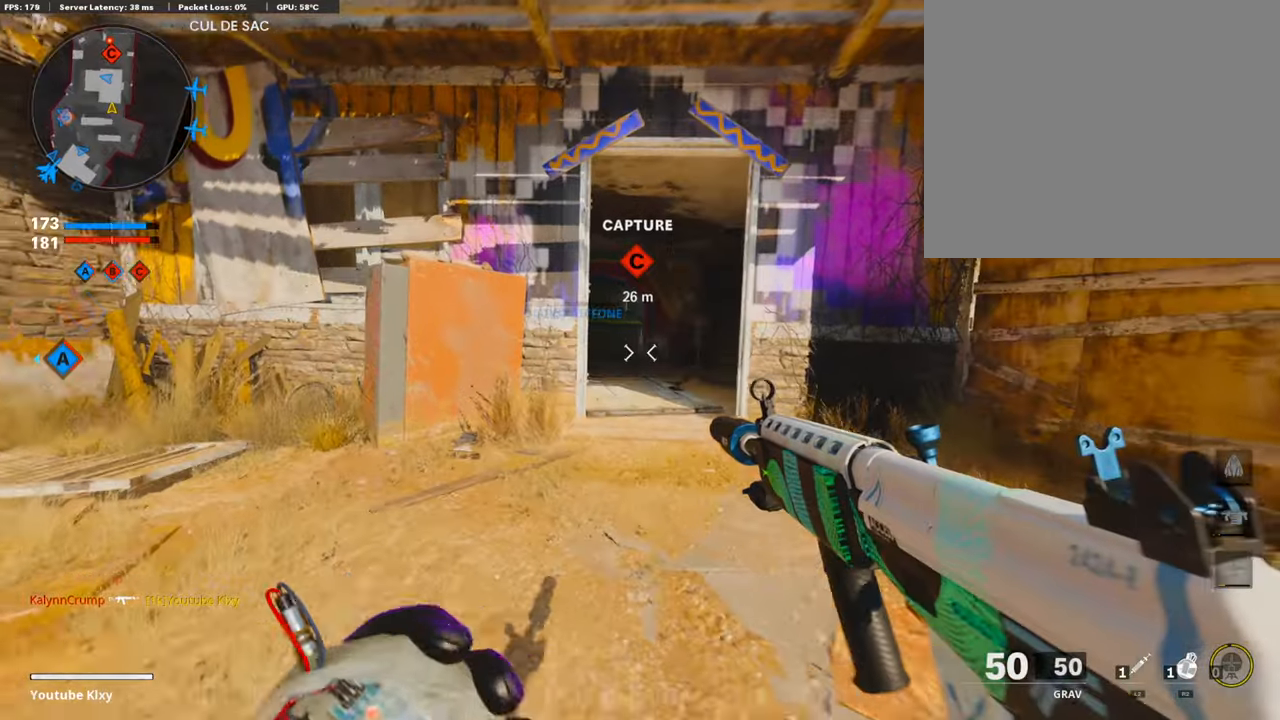
{"buttons": [], "left_stick": "up", "right_stick": "center", "events": [[34, "R3", "up"], [320, "R2", "up"]]}
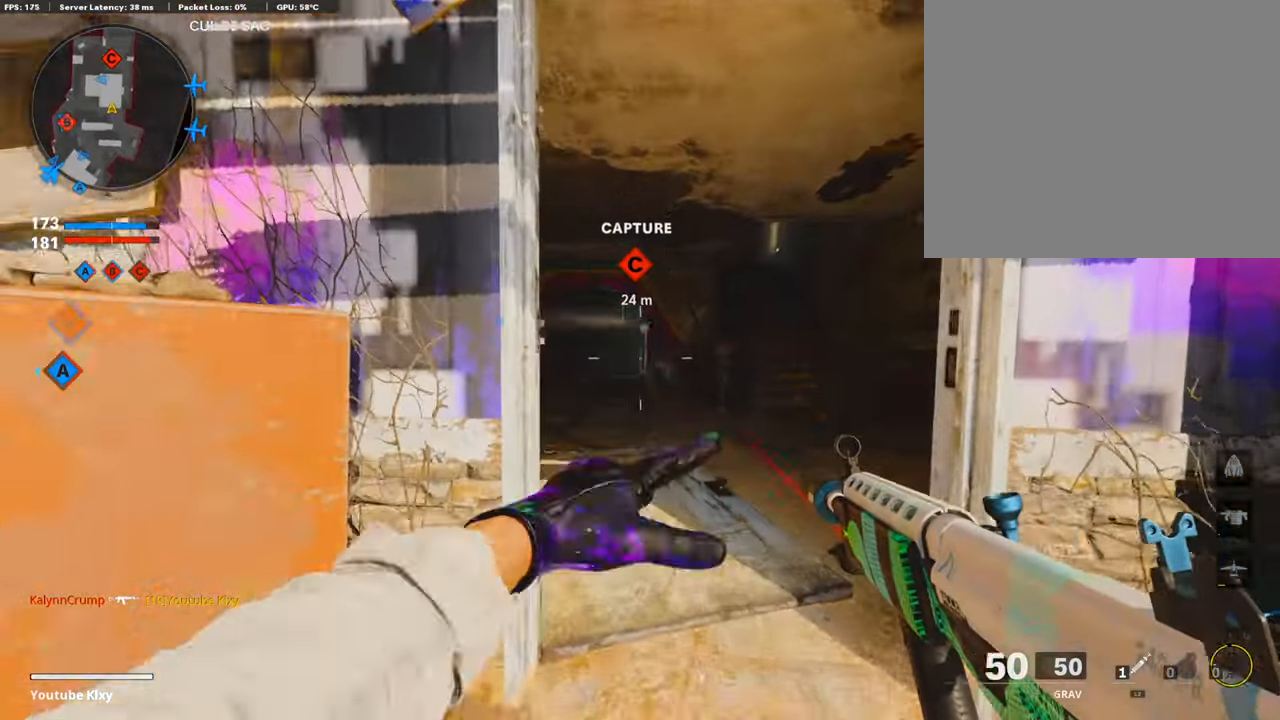
{"buttons": ["TRIANGLE", "L3"], "left_stick": "up-right", "right_stick": "center", "events": [[152, "left_stick", "up-right"], [370, "L3", "down"], [505, "TRIANGLE", "down"]]}
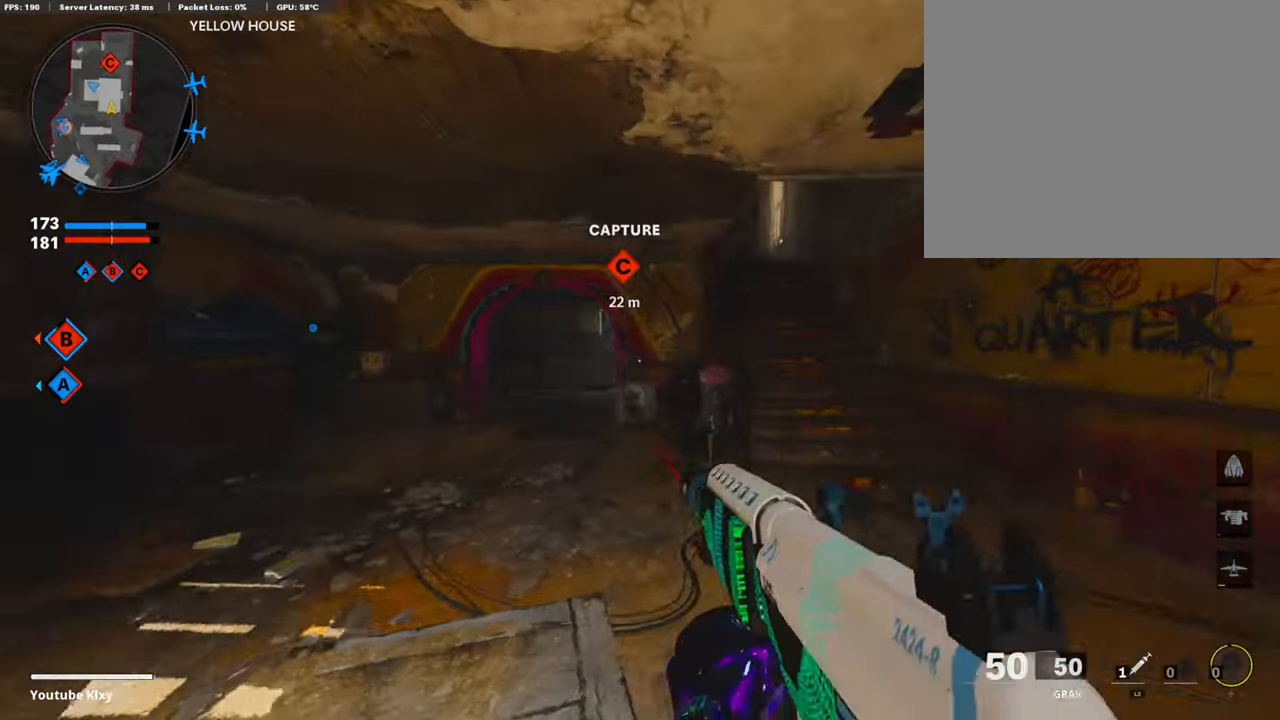
{"buttons": [], "left_stick": "up-right", "right_stick": "center", "events": [[67, "TRIANGLE", "up"], [151, "L3", "up"], [218, "right_stick", "right"], [369, "right_stick", "left"], [487, "right_stick", "center"]]}
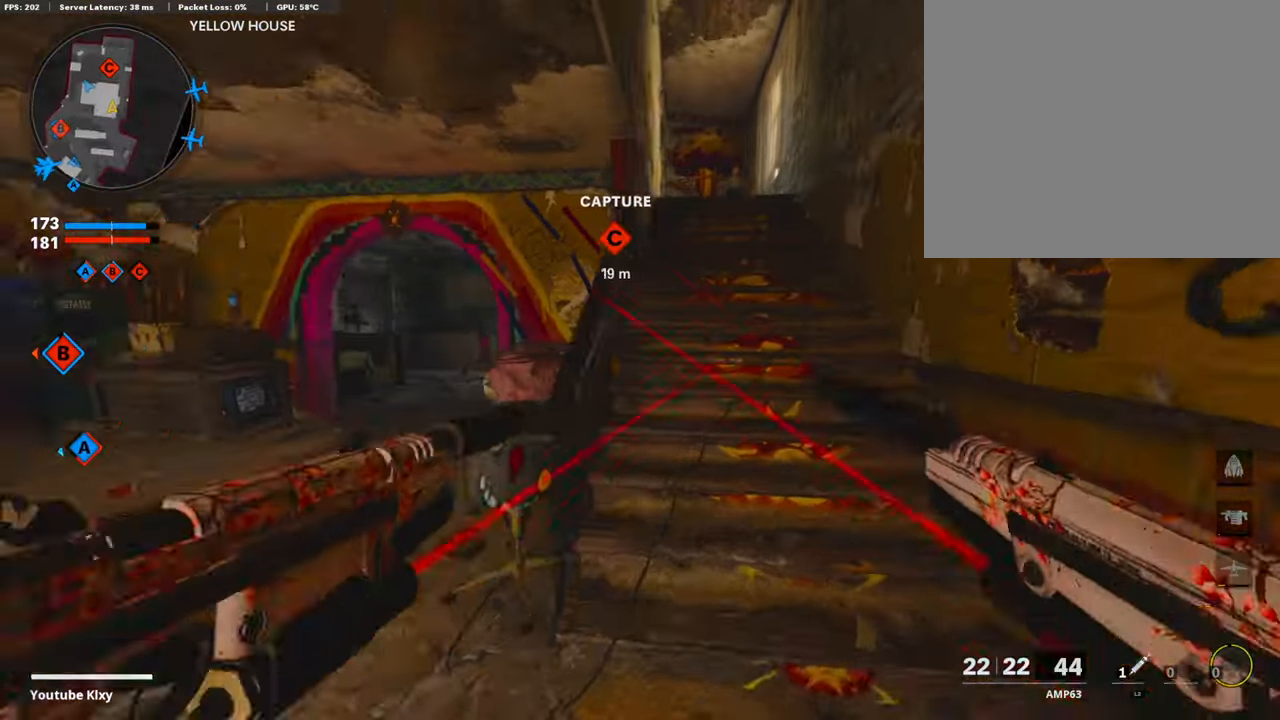
{"buttons": [], "left_stick": "up", "right_stick": "center", "events": [[168, "left_stick", "up"]]}
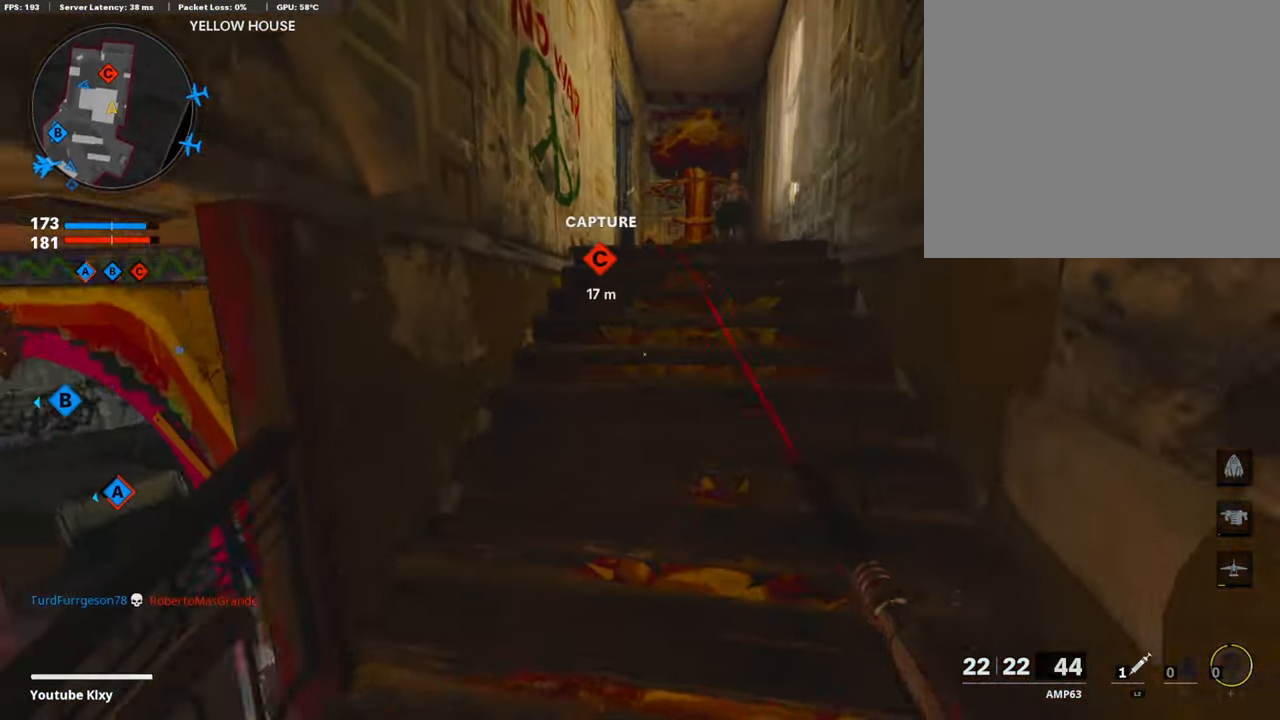
{"buttons": [], "left_stick": "up", "right_stick": "down", "events": [[387, "right_stick", "down"]]}
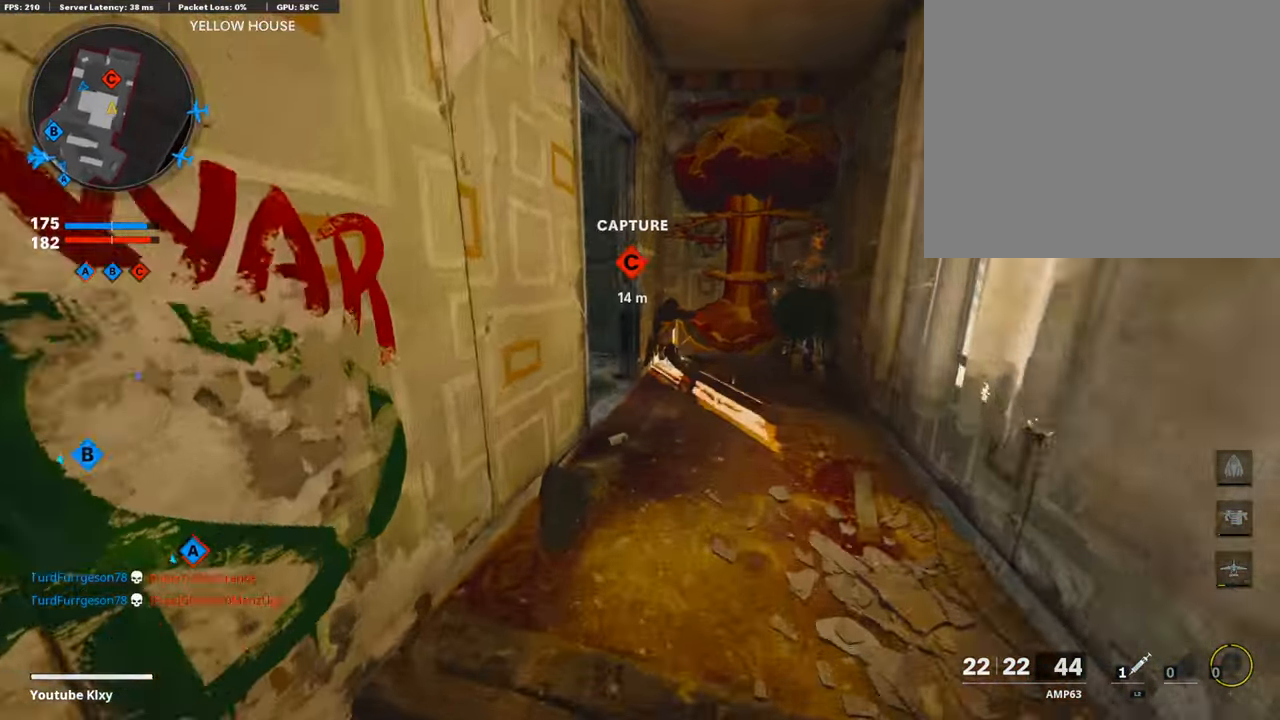
{"buttons": [], "left_stick": "up", "right_stick": "center", "events": [[235, "right_stick", "center"]]}
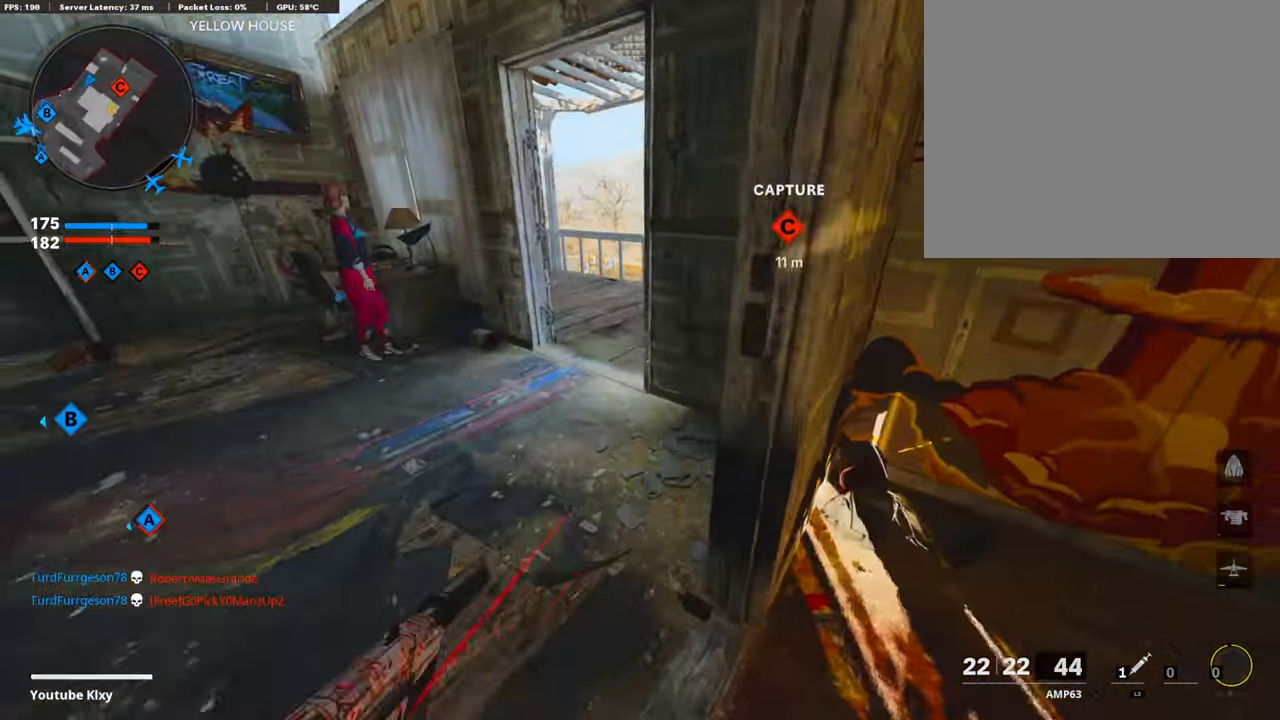
{"buttons": [], "left_stick": "up", "right_stick": "center", "events": [[336, "right_stick", "right"], [470, "right_stick", "center"]]}
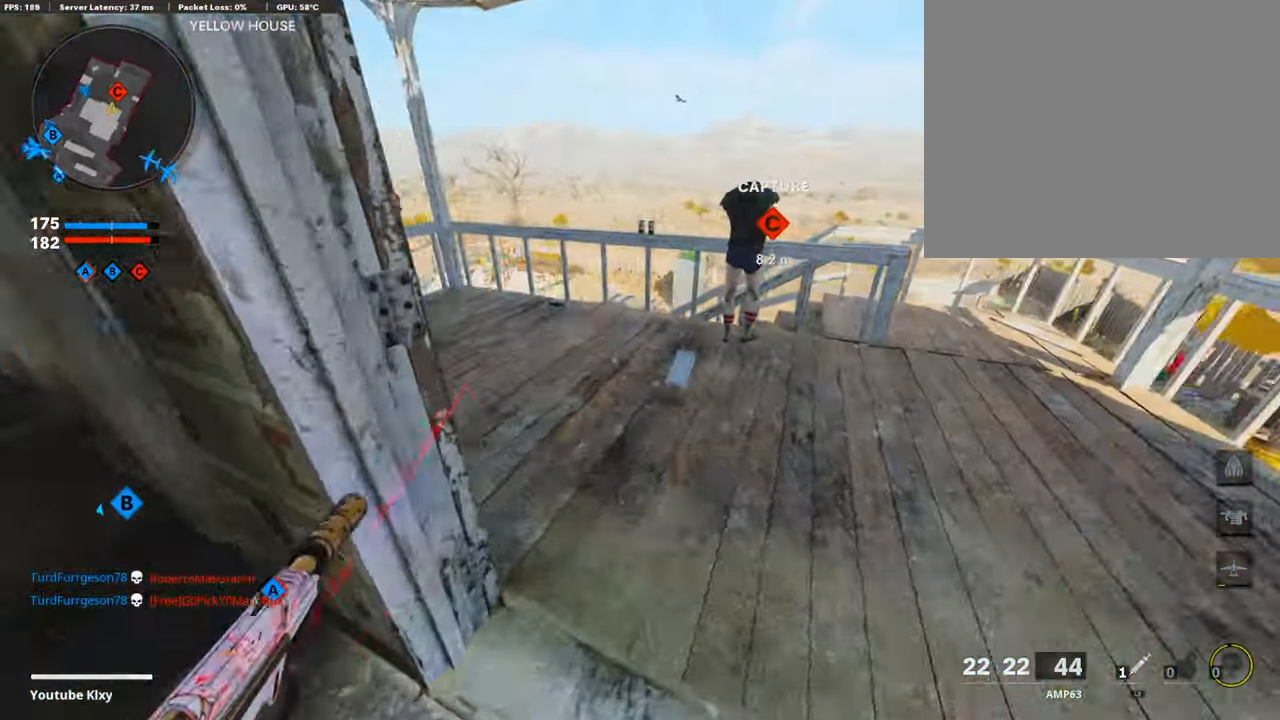
{"buttons": [], "left_stick": "up", "right_stick": "right", "events": [[235, "CROSS", "down"], [319, "CROSS", "up"], [454, "right_stick", "right"]]}
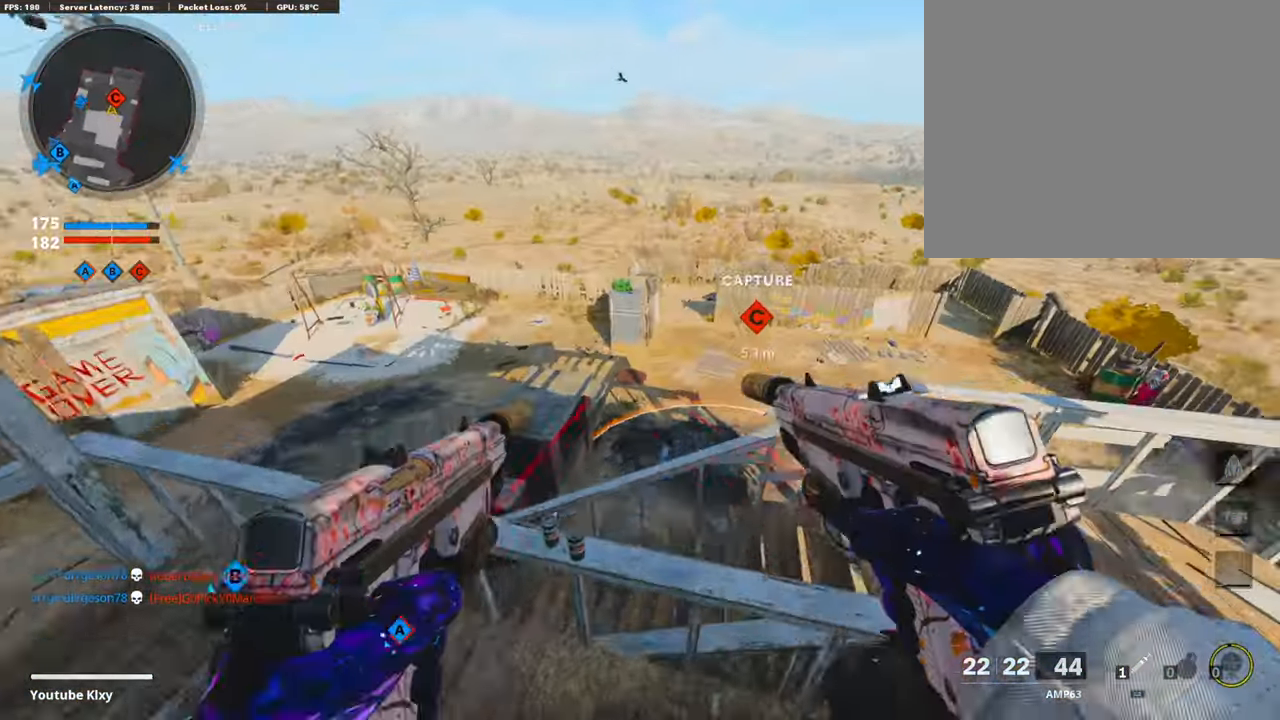
{"buttons": [], "left_stick": "up", "right_stick": "up-left", "events": [[51, "R3", "down"], [51, "right_stick", "center"], [252, "R3", "up"], [269, "right_stick", "left"], [454, "right_stick", "up-left"]]}
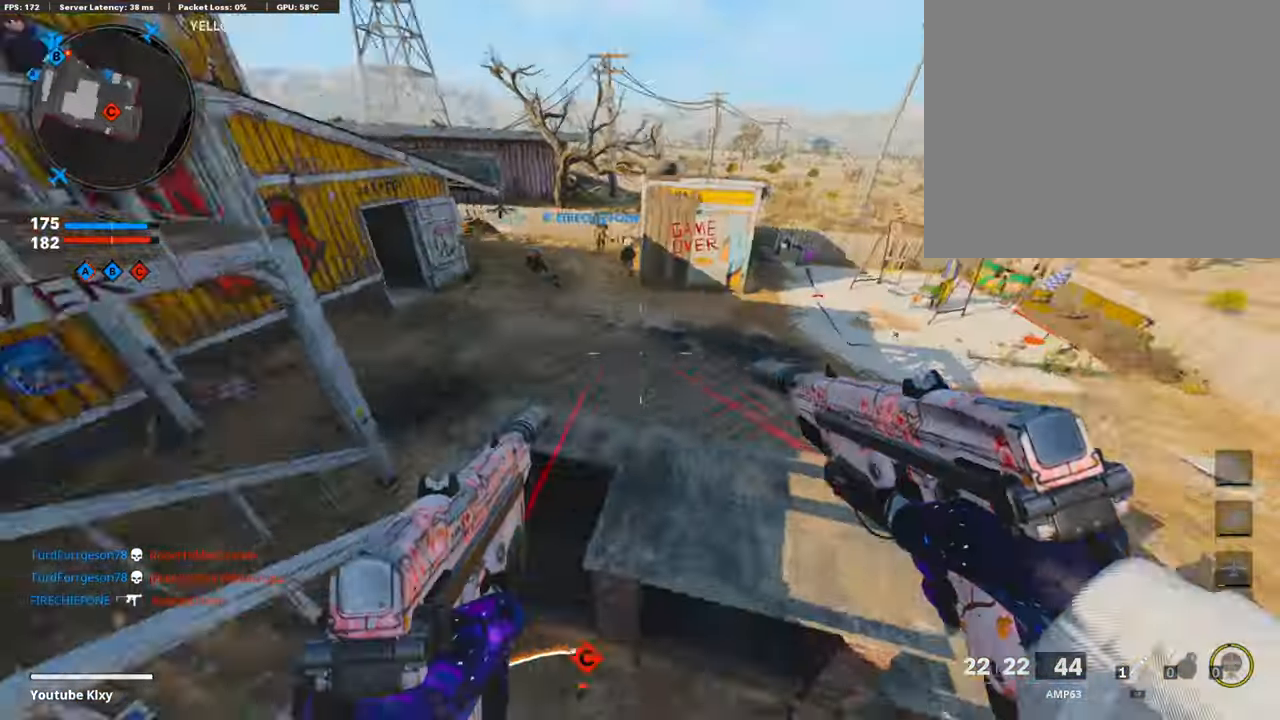
{"buttons": ["L3"], "left_stick": "up-left", "right_stick": "up-left", "events": [[50, "right_stick", "center"], [151, "left_stick", "right"], [168, "right_stick", "left"], [252, "left_stick", "down-left"], [437, "left_stick", "up-left"], [487, "L3", "down"], [487, "right_stick", "up-left"]]}
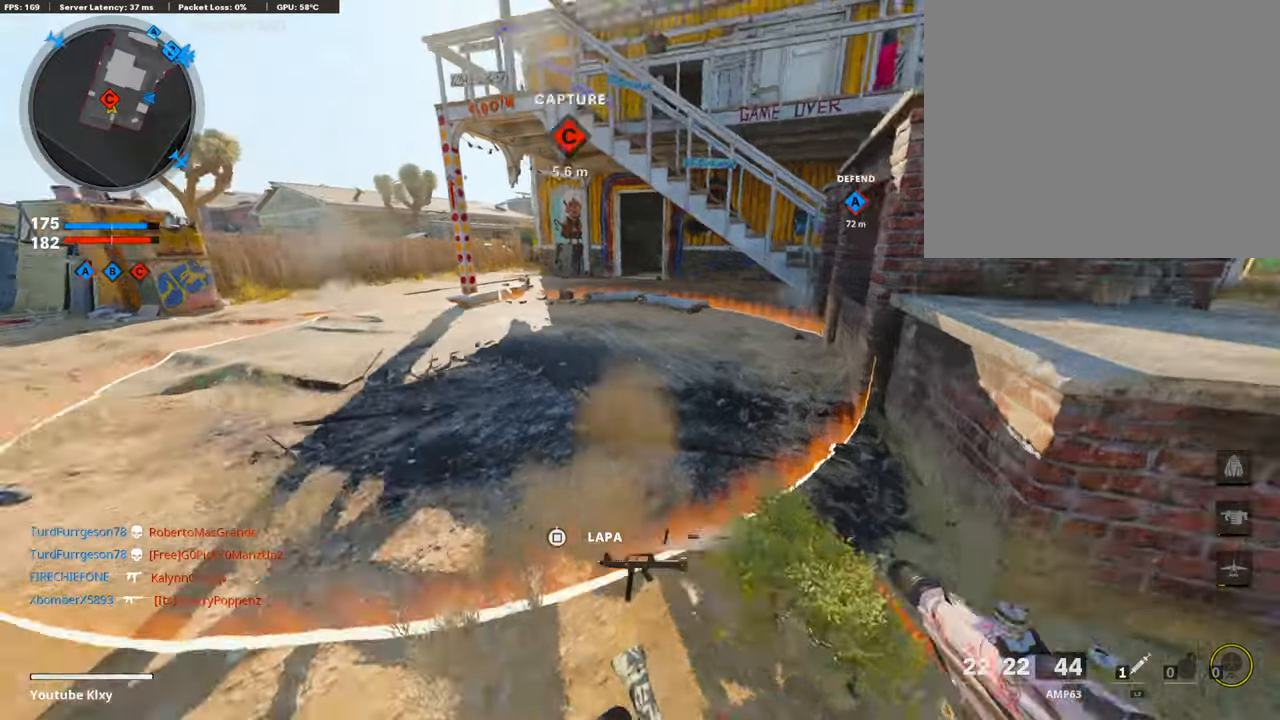
{"buttons": [], "left_stick": "up", "right_stick": "center", "events": [[17, "right_stick", "up"], [68, "right_stick", "center"], [168, "L3", "up"], [337, "left_stick", "up"]]}
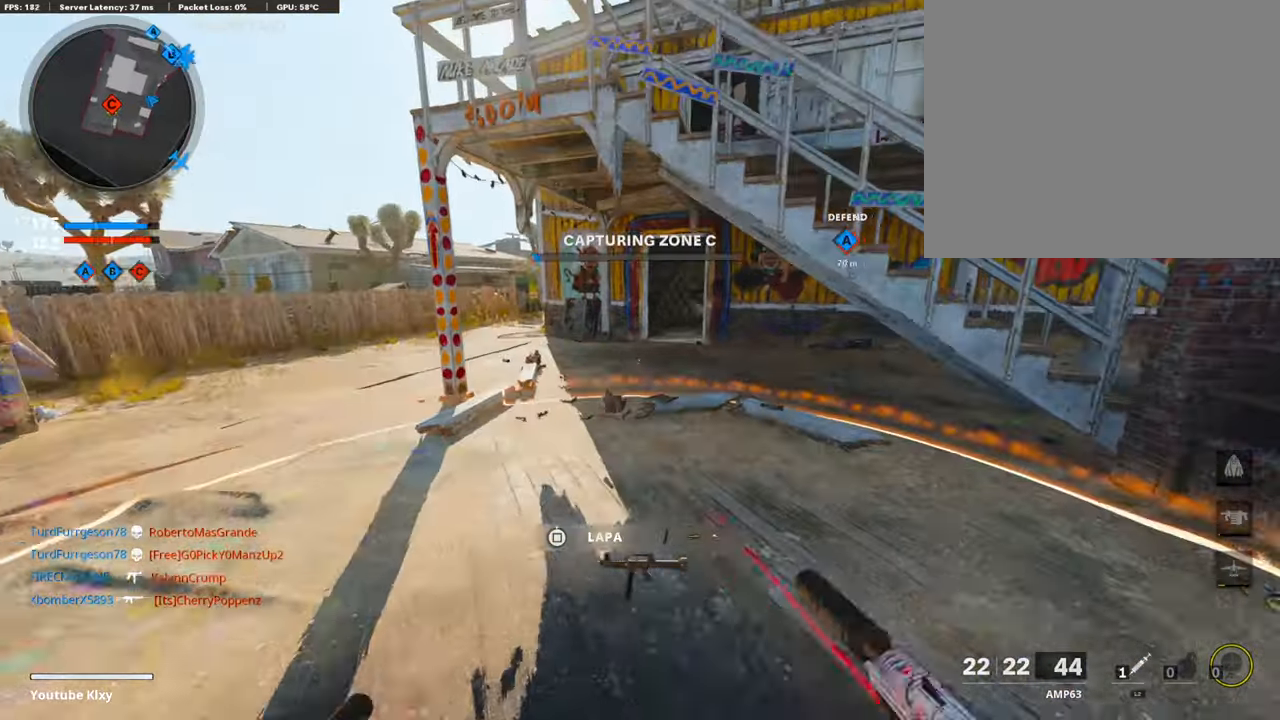
{"buttons": [], "left_stick": "up", "right_stick": "center", "events": []}
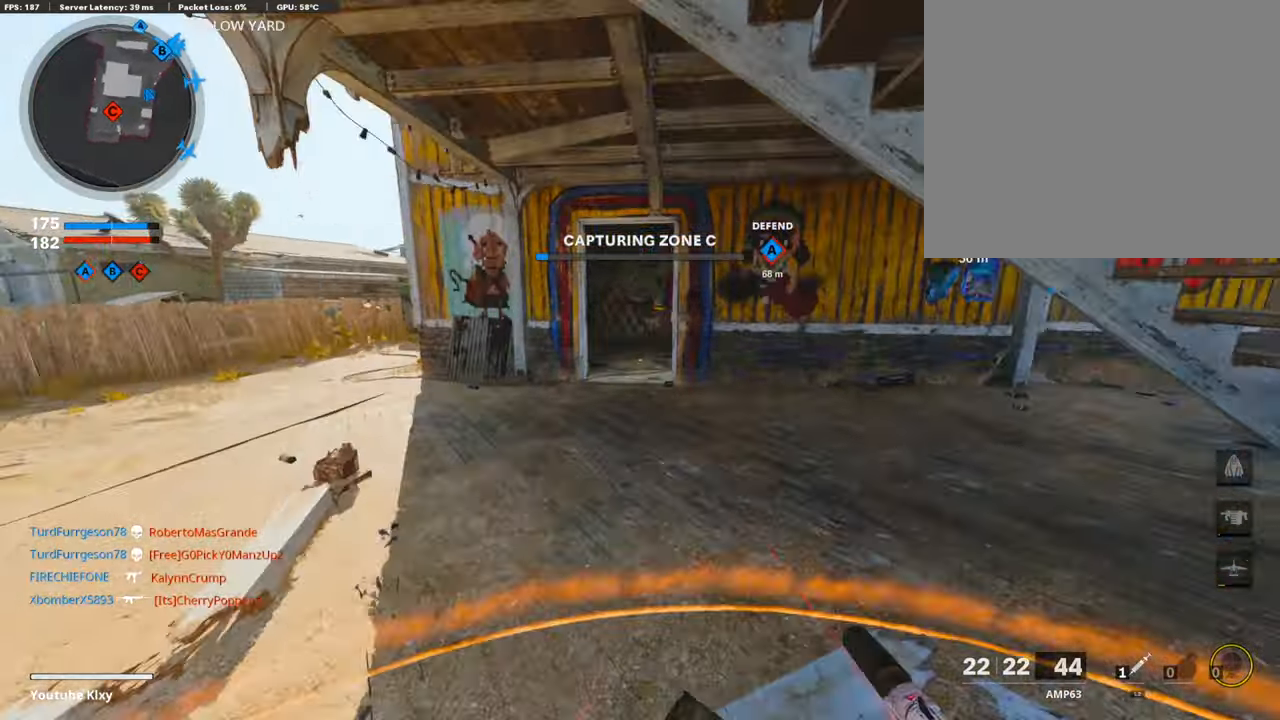
{"buttons": [], "left_stick": "up", "right_stick": "up", "events": [[286, "R3", "down"], [403, "right_stick", "up"], [420, "R3", "up"]]}
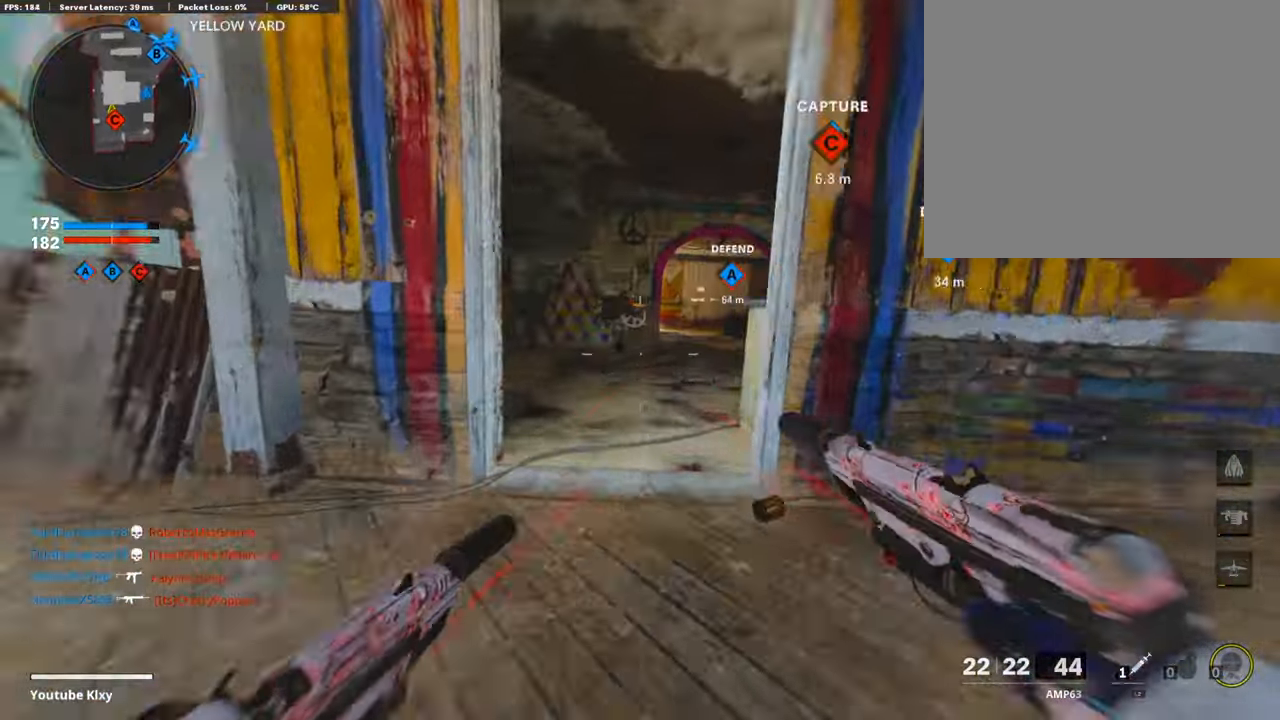
{"buttons": ["L1", "R1"], "left_stick": "up", "right_stick": "center", "events": [[34, "L1", "down"], [34, "R1", "down"], [135, "right_stick", "center"], [202, "right_stick", "left"], [303, "right_stick", "center"]]}
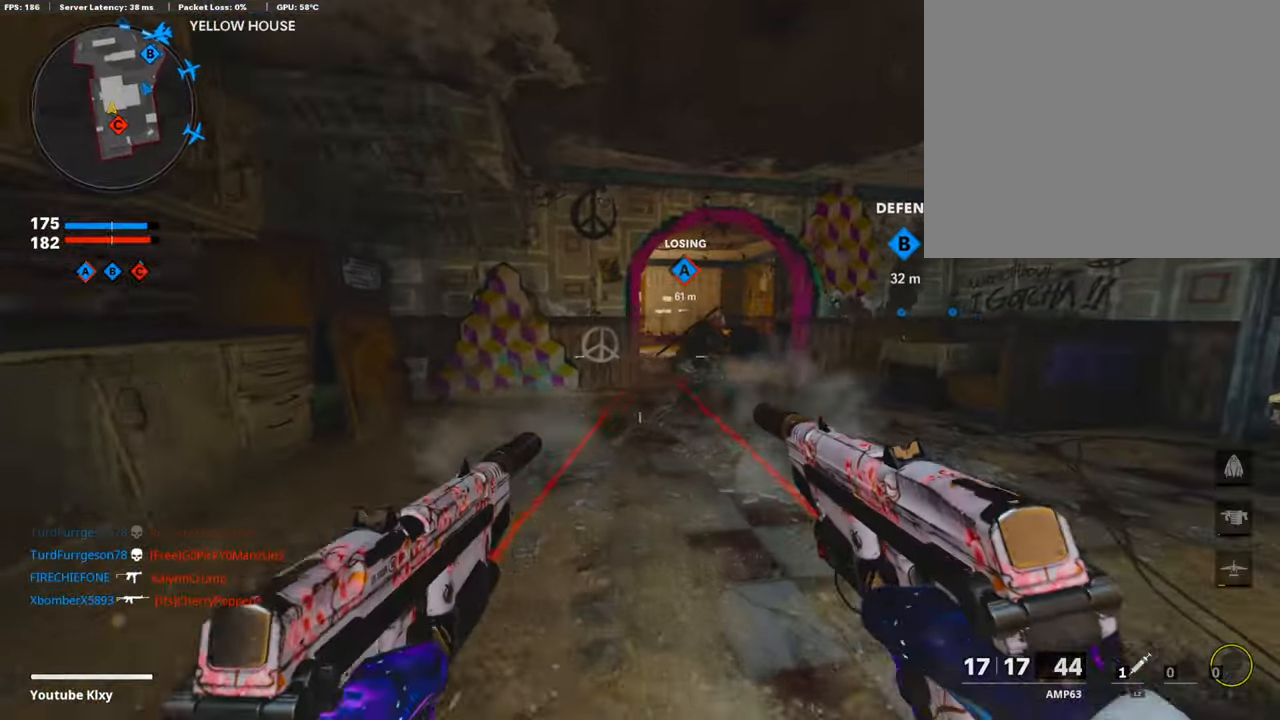
{"buttons": ["L1", "R1"], "left_stick": "up", "right_stick": "down", "events": [[51, "right_stick", "down-right"], [135, "right_stick", "center"], [454, "right_stick", "down"]]}
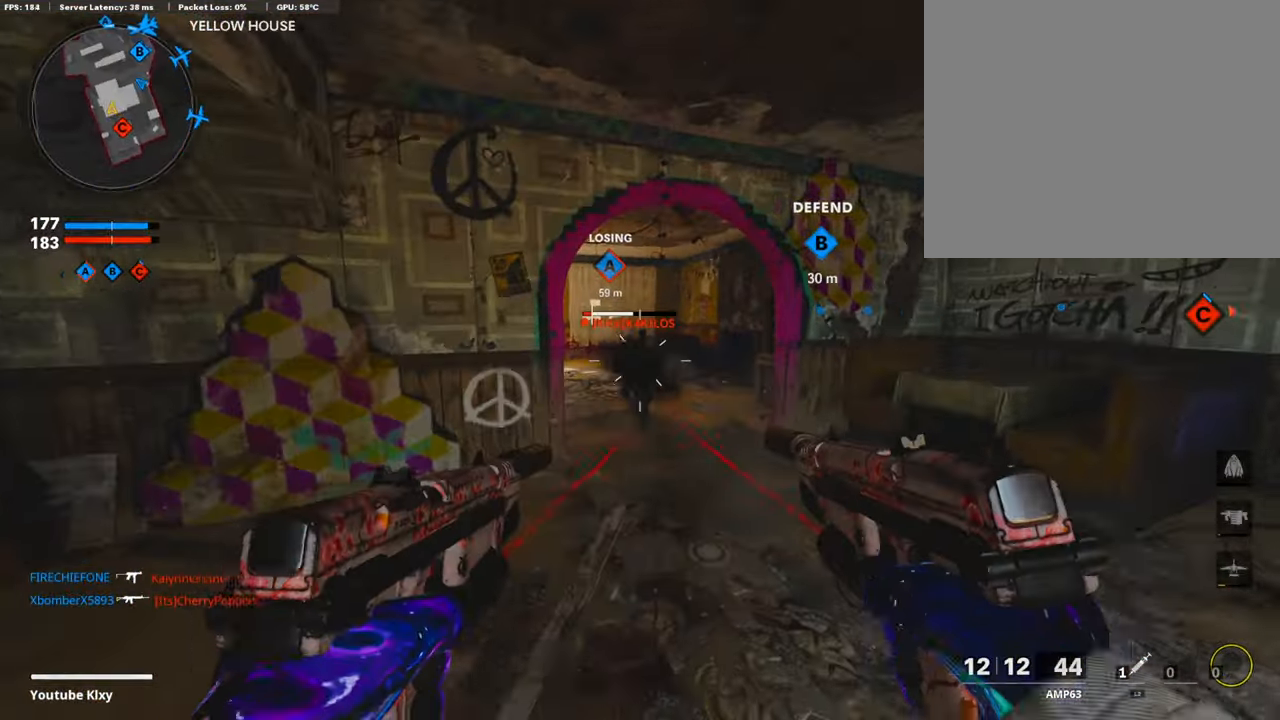
{"buttons": ["L3"], "left_stick": "up", "right_stick": "center", "events": [[84, "right_stick", "center"], [286, "L1", "up"], [319, "R1", "up"], [319, "SQUARE", "down"], [386, "SQUARE", "up"], [420, "L3", "down"]]}